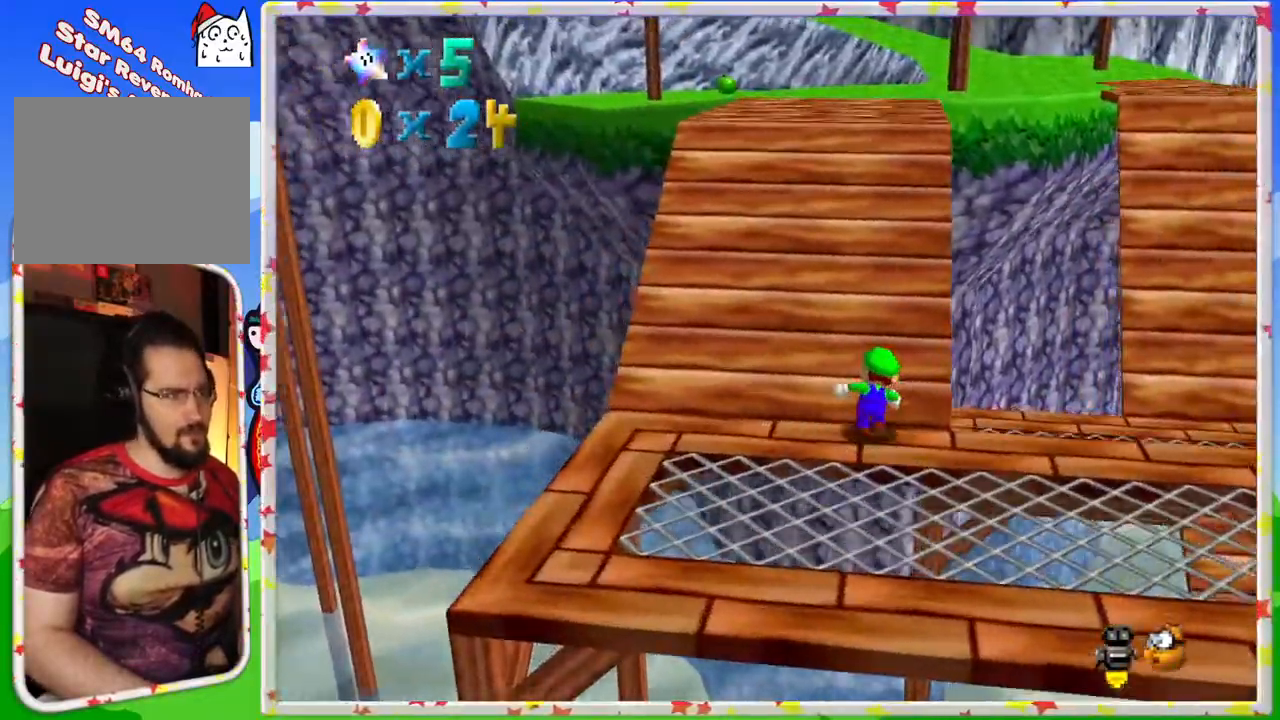
Gameplay with a controller (Nintendo layout); each line is a JSON object with the inputs held at the frame after it. "events" lists button and stick changes between this image and that frame as [ms after this image, input, new state], when the widget could be followed in between. Not read: L3 R3.
{"buttons": ["C_LEFT"], "left_stick": "up", "events": []}
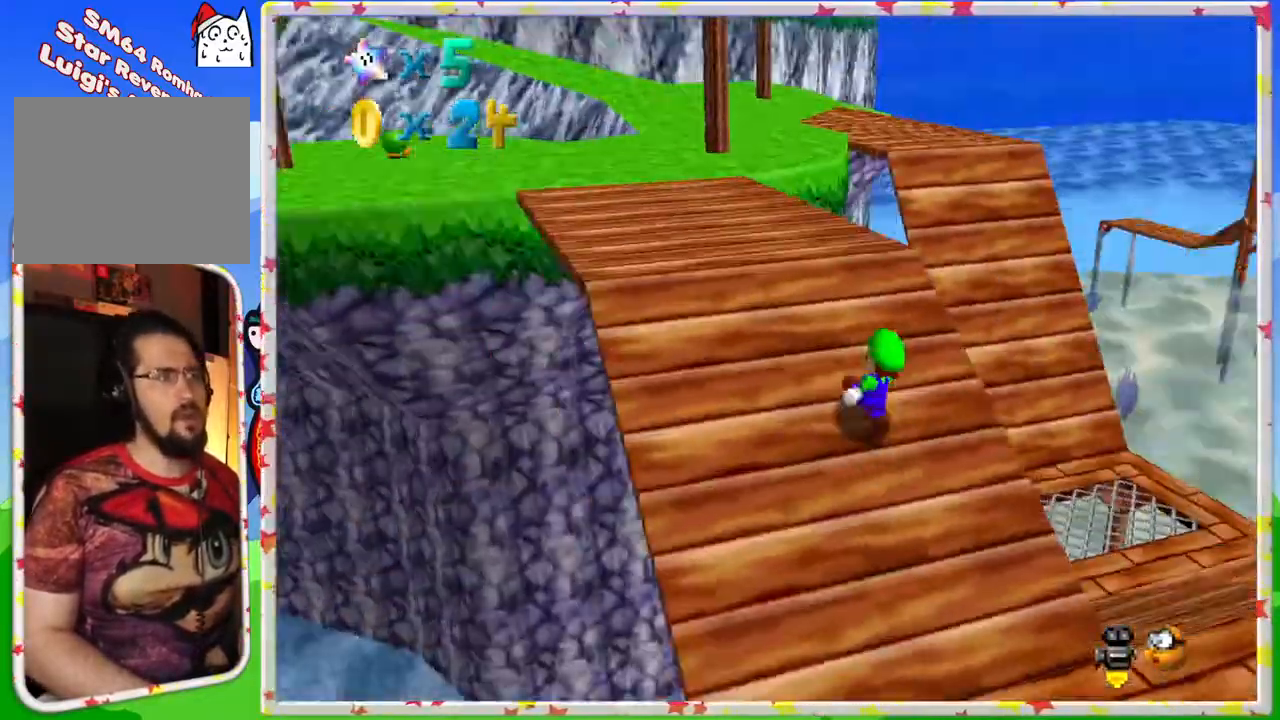
{"buttons": [], "left_stick": "up-left", "events": [[50, "C_LEFT", "up"], [167, "left_stick", "up-left"]]}
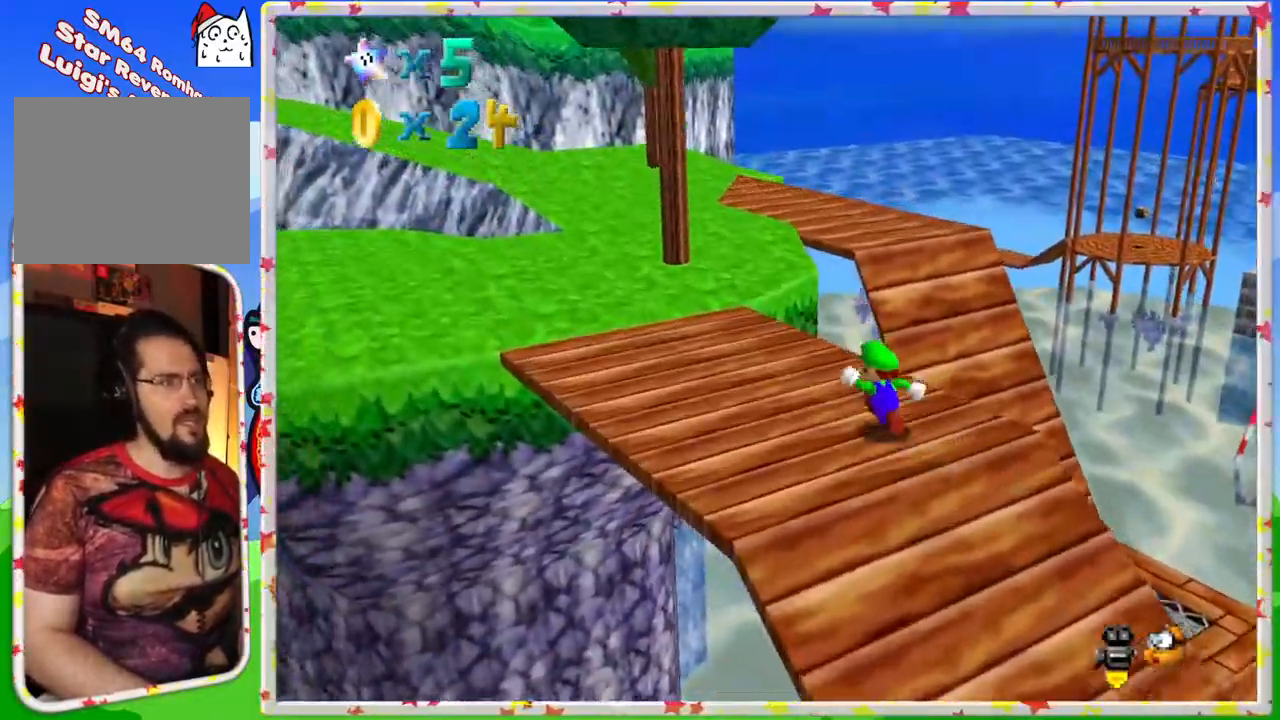
{"buttons": [], "left_stick": "up", "events": [[67, "C_RIGHT", "down"], [167, "C_RIGHT", "up"], [217, "left_stick", "up"]]}
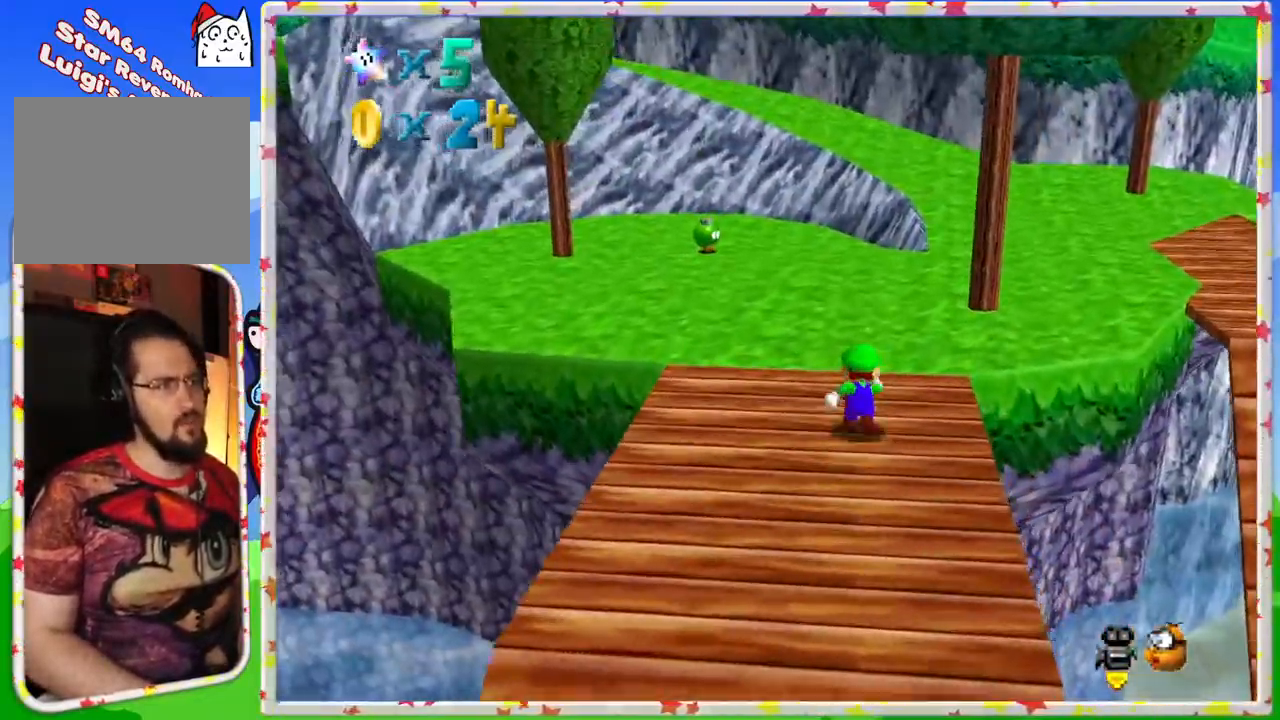
{"buttons": [], "left_stick": "up", "events": [[217, "C_LEFT", "down"], [333, "C_LEFT", "up"]]}
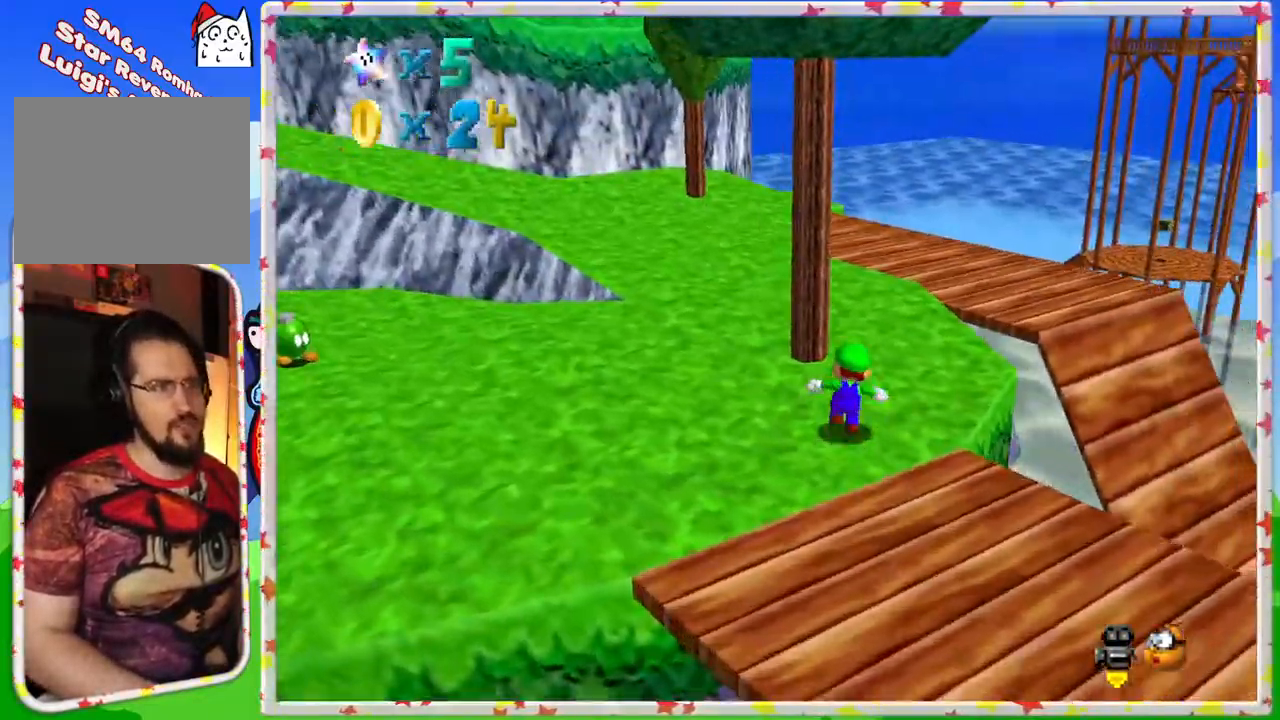
{"buttons": [], "left_stick": "up-left", "events": [[83, "left_stick", "up-left"], [383, "C_LEFT", "down"], [450, "C_LEFT", "up"]]}
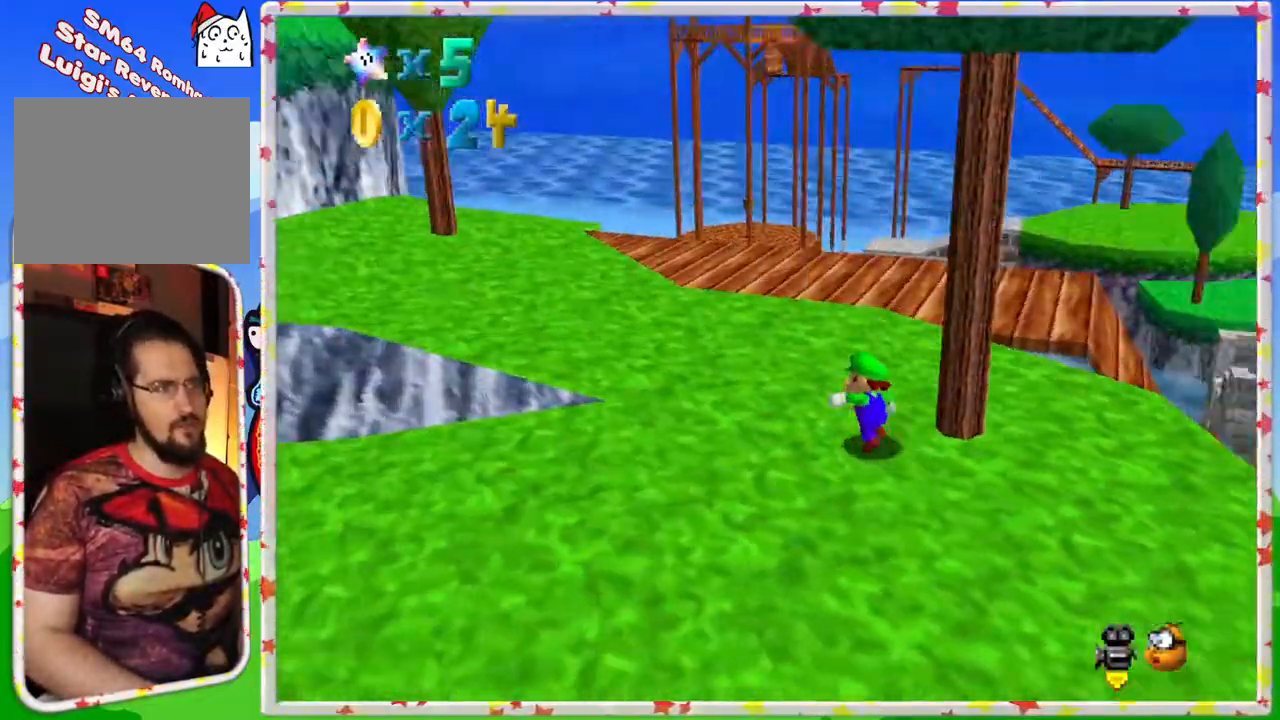
{"buttons": ["C_RIGHT"], "left_stick": "up", "events": [[267, "C_RIGHT", "down"], [350, "C_RIGHT", "up"], [400, "left_stick", "up"], [433, "C_RIGHT", "down"]]}
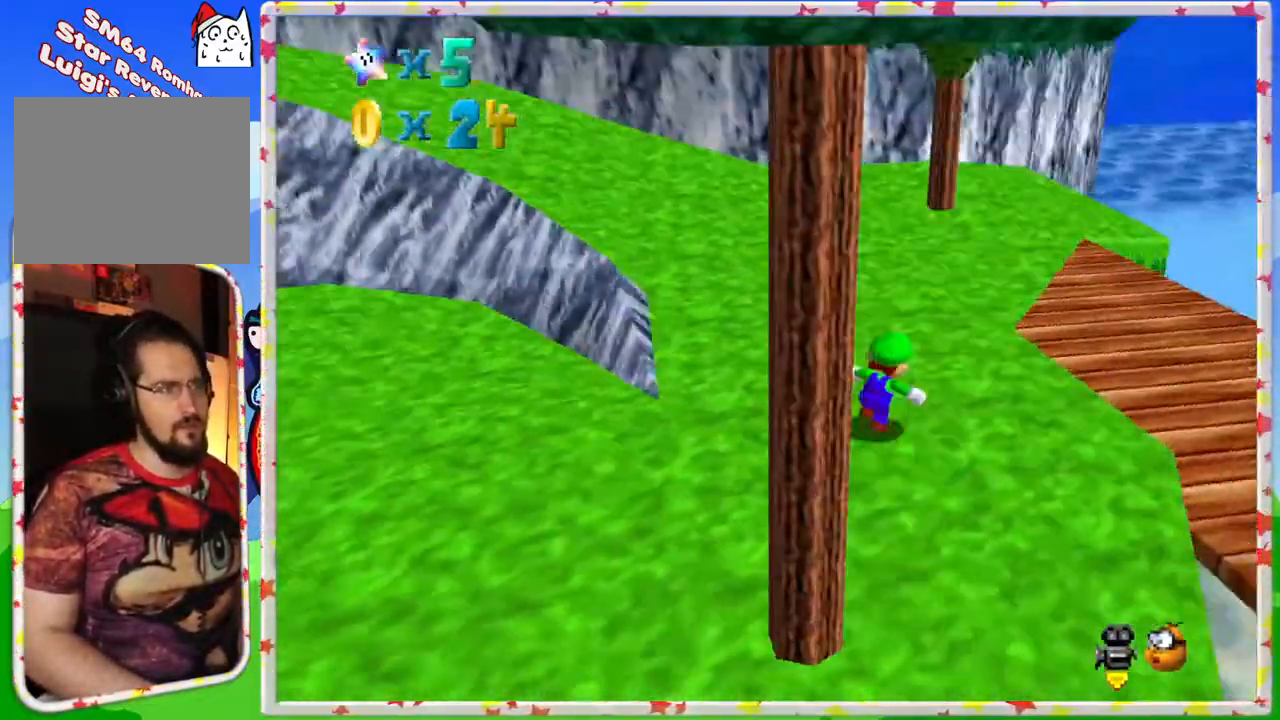
{"buttons": [], "left_stick": "up", "events": [[67, "C_RIGHT", "up"], [217, "C_RIGHT", "down"], [333, "C_RIGHT", "up"], [433, "C_RIGHT", "down"], [500, "C_RIGHT", "up"]]}
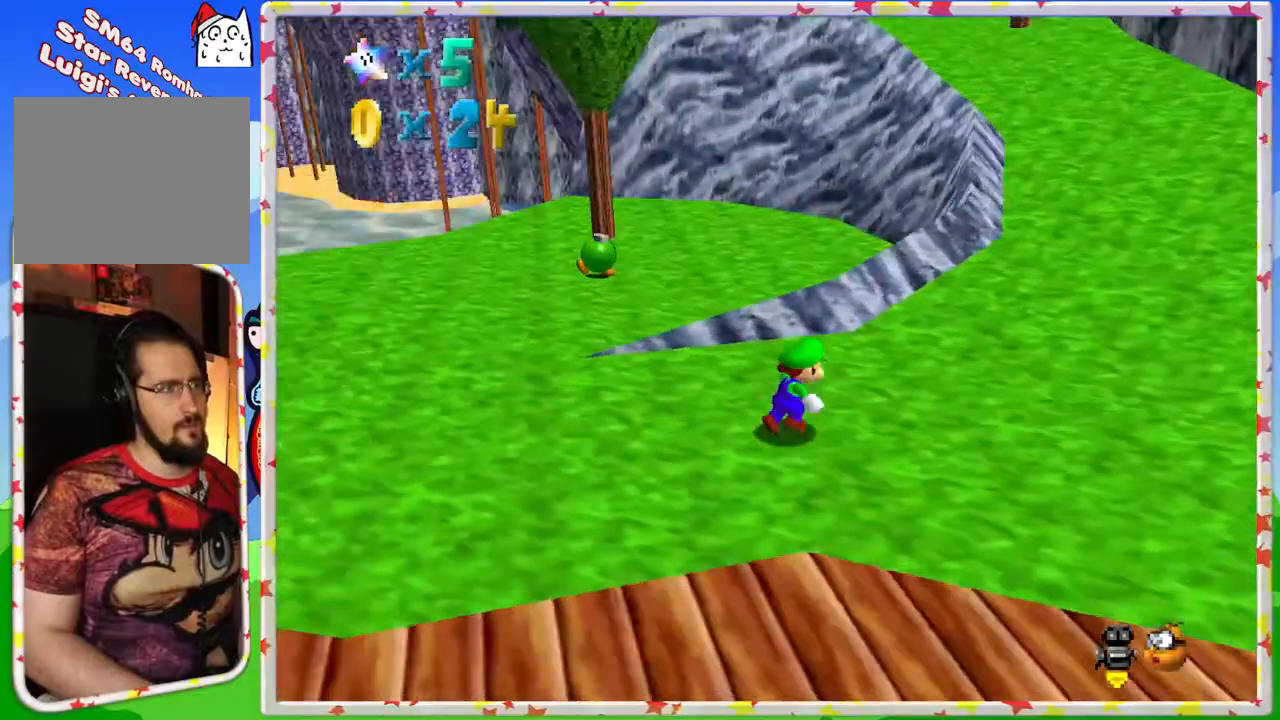
{"buttons": ["A", "Z"], "left_stick": "up-right", "events": [[17, "left_stick", "up-right"], [467, "Z", "down"], [483, "A", "down"]]}
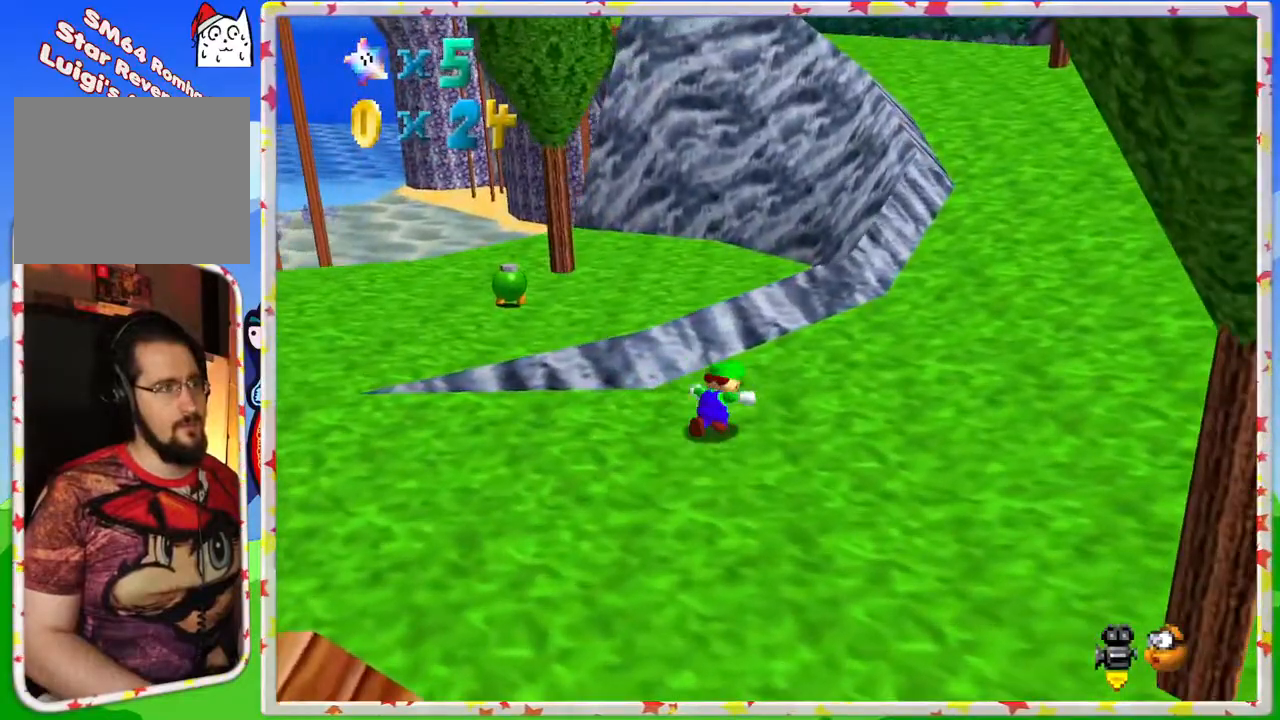
{"buttons": [], "left_stick": "right", "events": [[133, "A", "up"], [317, "left_stick", "right"], [350, "Z", "up"]]}
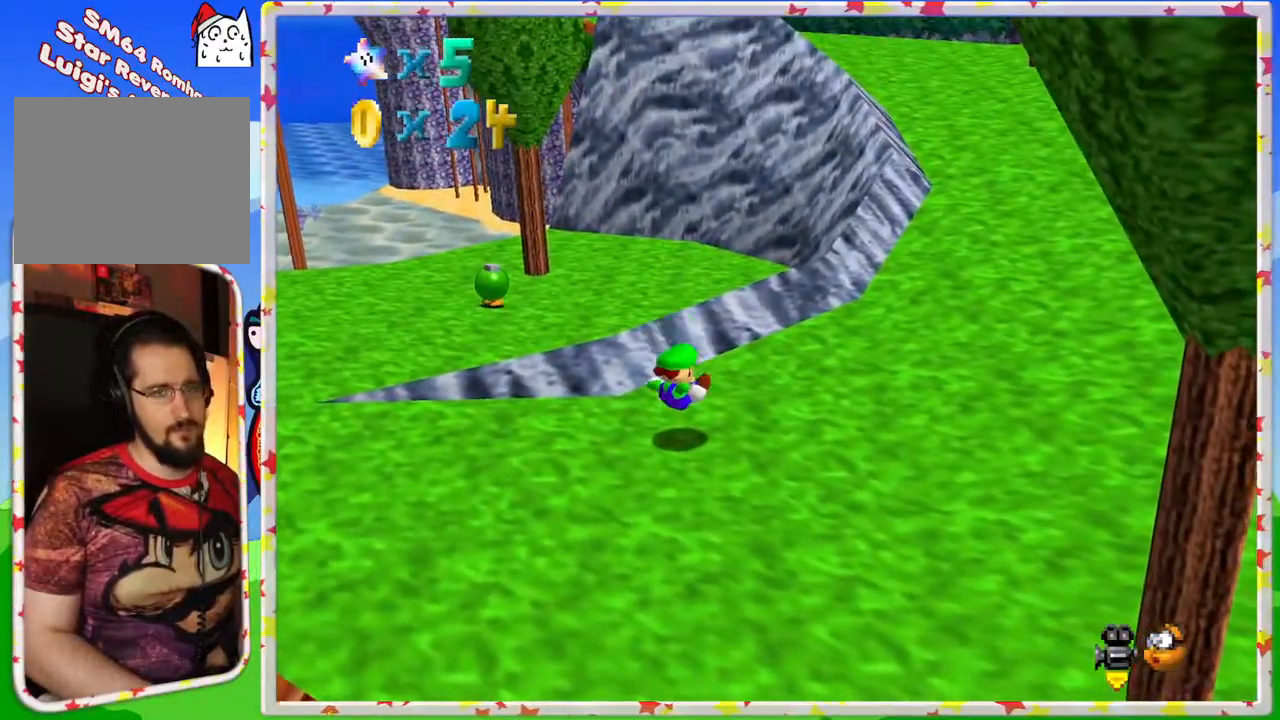
{"buttons": [], "left_stick": "up-right", "events": [[467, "left_stick", "up-right"]]}
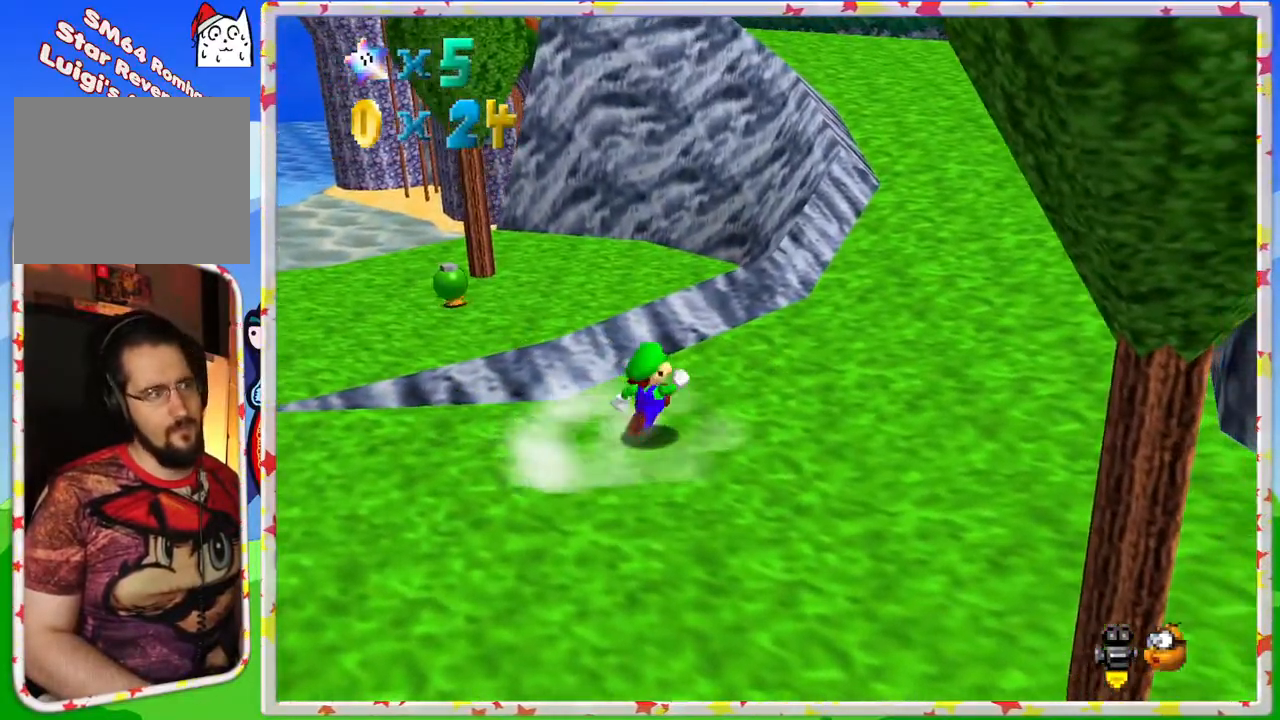
{"buttons": ["Z"], "left_stick": "up-right", "events": [[150, "Z", "down"], [233, "A", "down"], [417, "A", "up"]]}
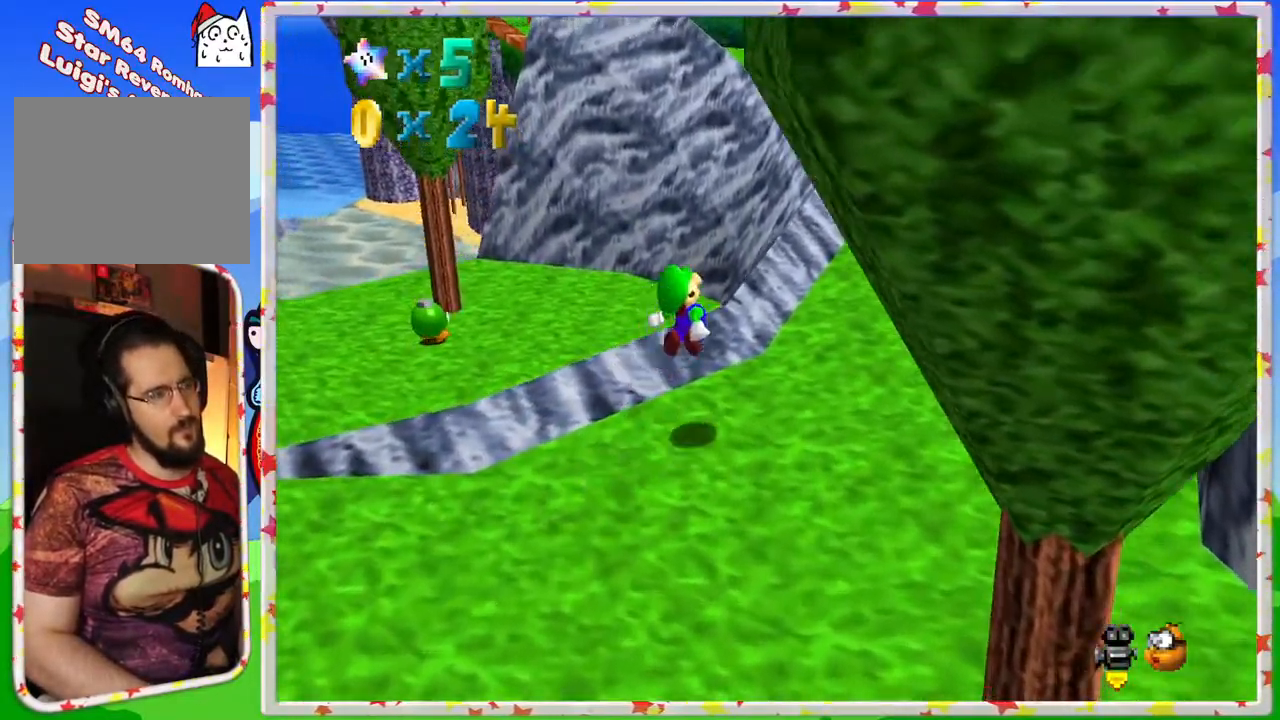
{"buttons": [], "left_stick": "up-right", "events": [[17, "Z", "up"]]}
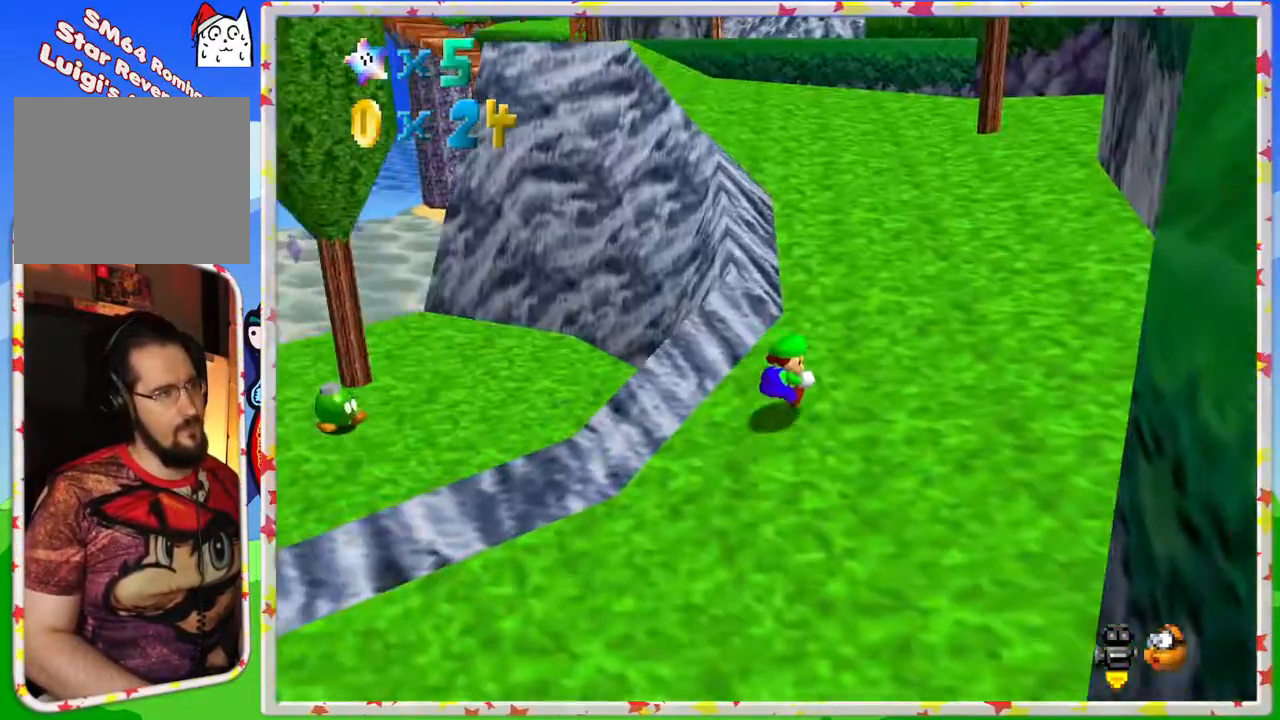
{"buttons": ["A"], "left_stick": "up", "events": [[33, "left_stick", "up"], [483, "A", "down"]]}
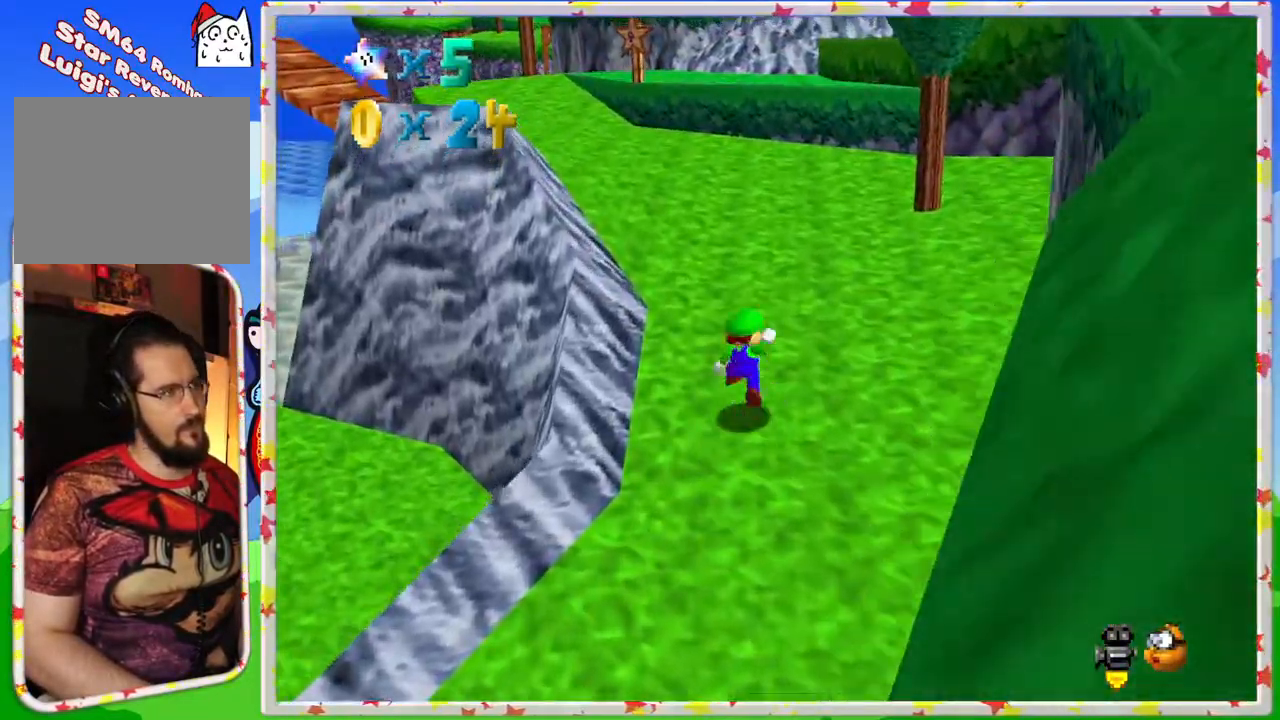
{"buttons": [], "left_stick": "up", "events": [[133, "A", "up"], [283, "C_RIGHT", "down"], [383, "C_RIGHT", "up"]]}
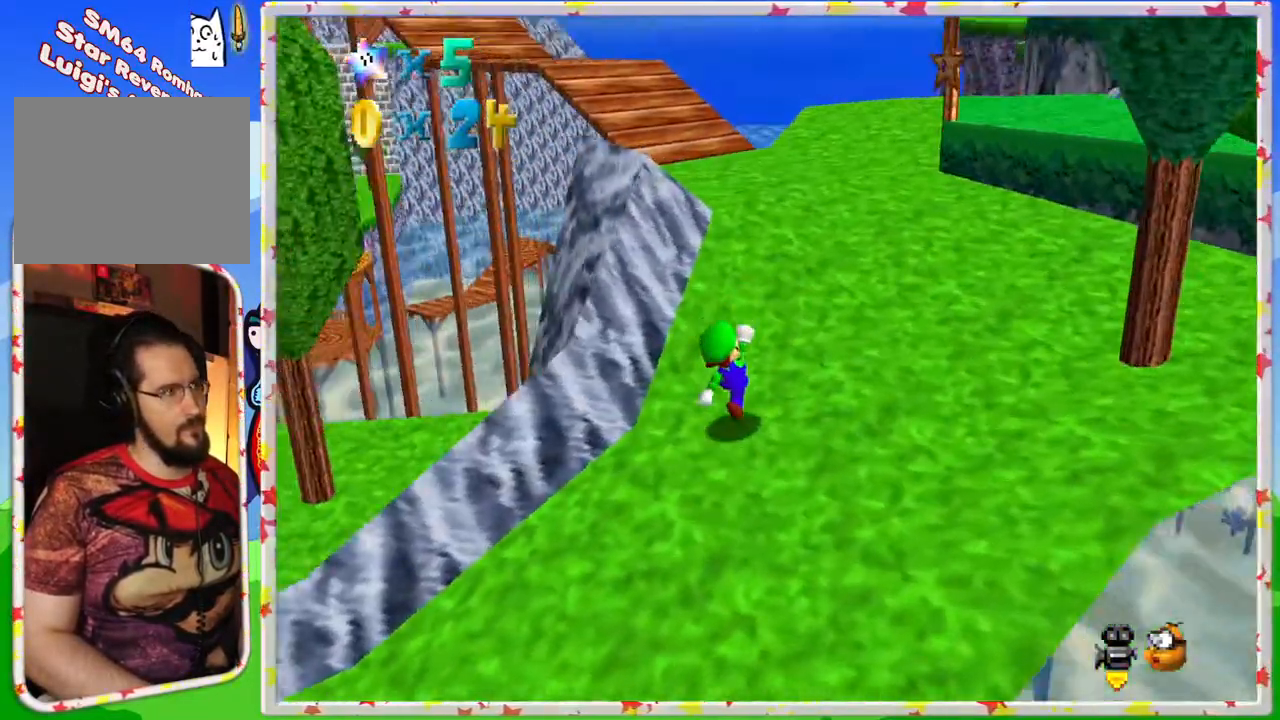
{"buttons": [], "left_stick": "up-right", "events": [[183, "C_RIGHT", "down"], [250, "left_stick", "up-right"], [283, "C_RIGHT", "up"]]}
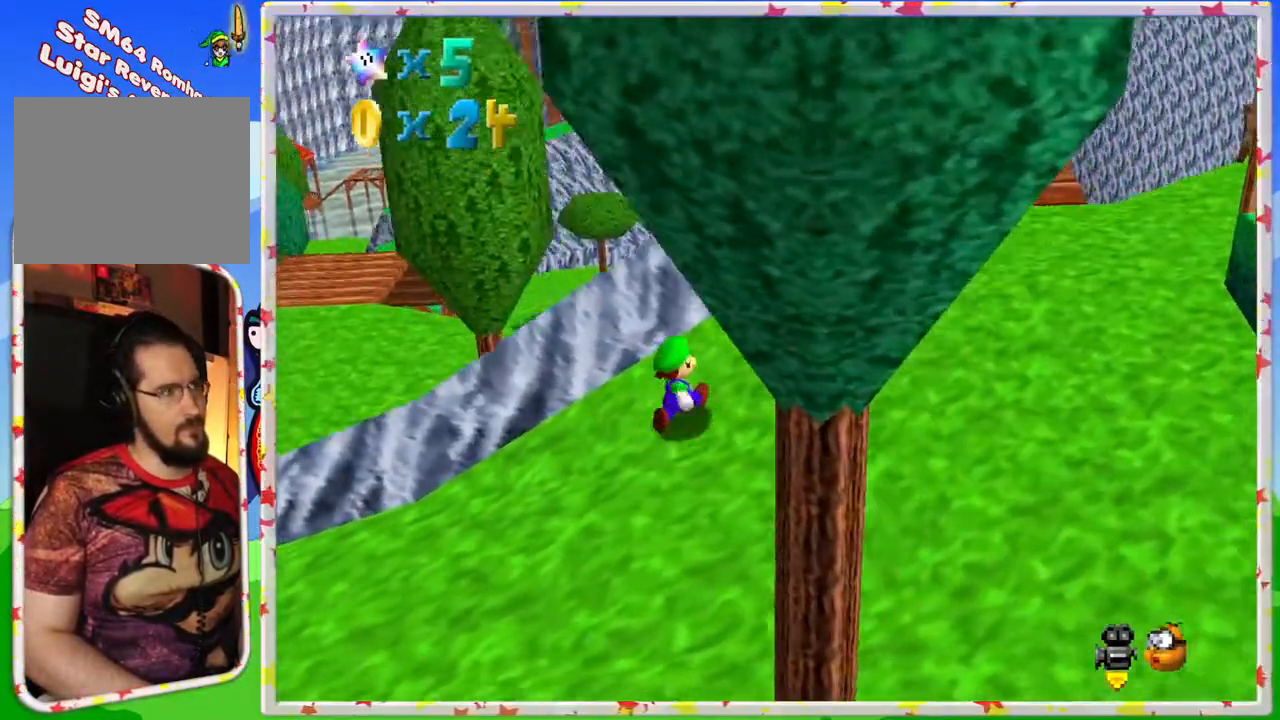
{"buttons": [], "left_stick": "up-right", "events": [[117, "Z", "down"], [150, "A", "down"], [250, "A", "up"], [283, "Z", "up"]]}
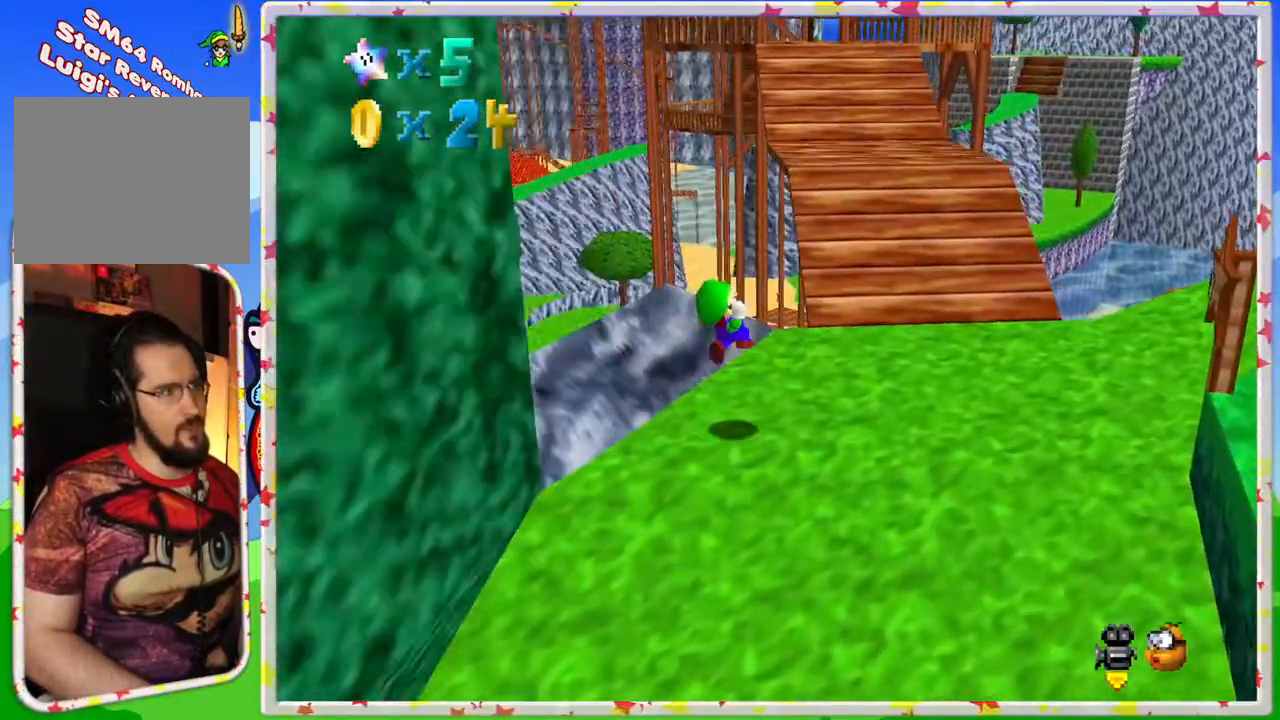
{"buttons": [], "left_stick": "up-left", "events": [[267, "left_stick", "up-left"]]}
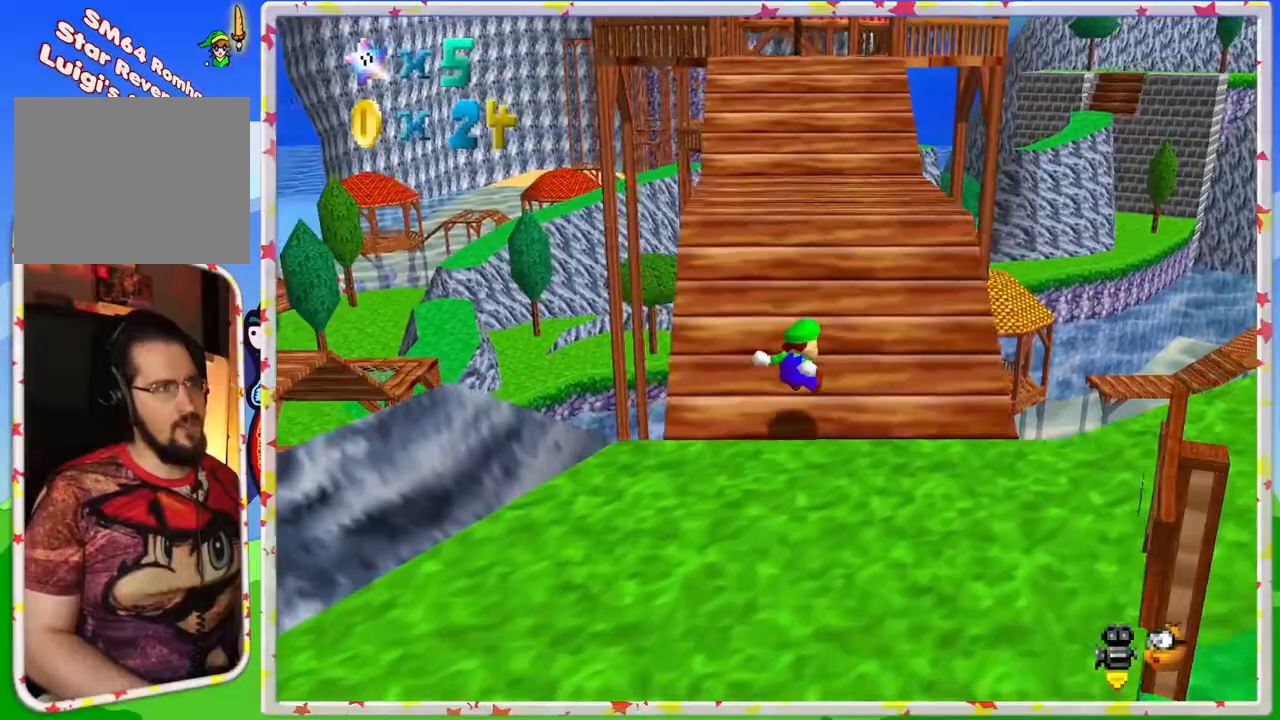
{"buttons": [], "left_stick": "up", "events": [[117, "left_stick", "up"]]}
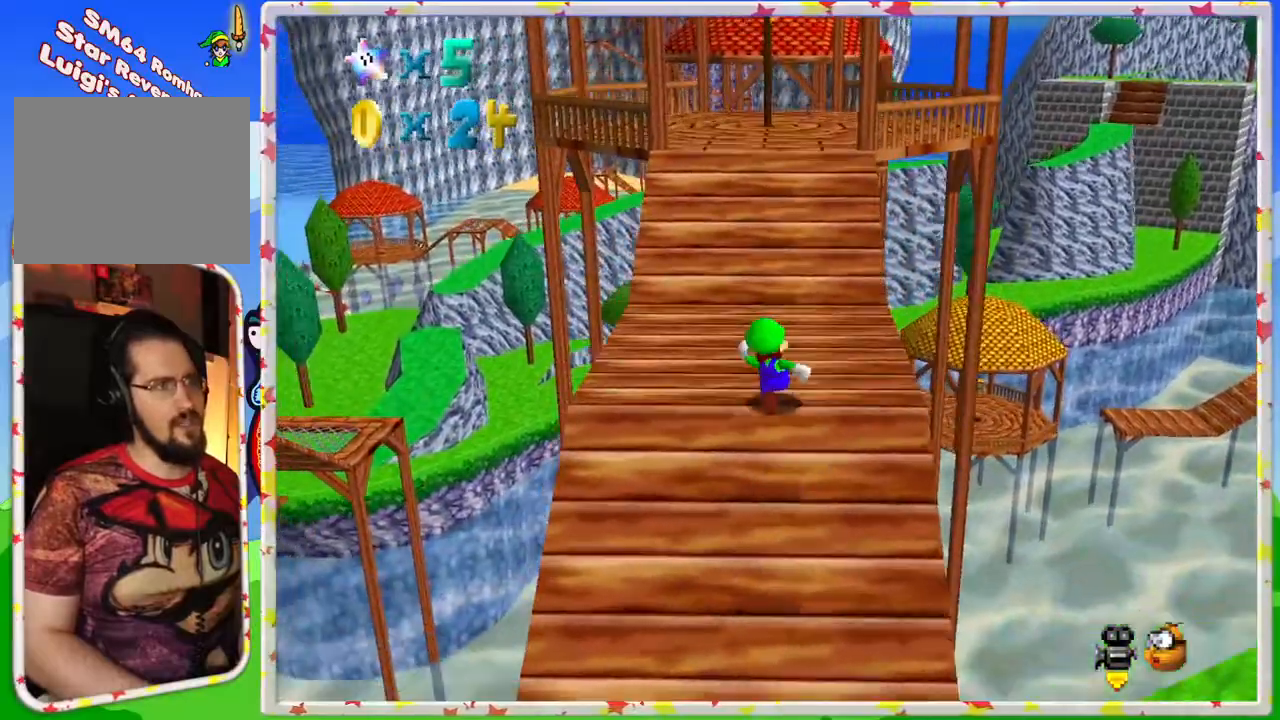
{"buttons": ["Z"], "left_stick": "up", "events": [[67, "Z", "down"], [133, "A", "down"], [300, "A", "up"]]}
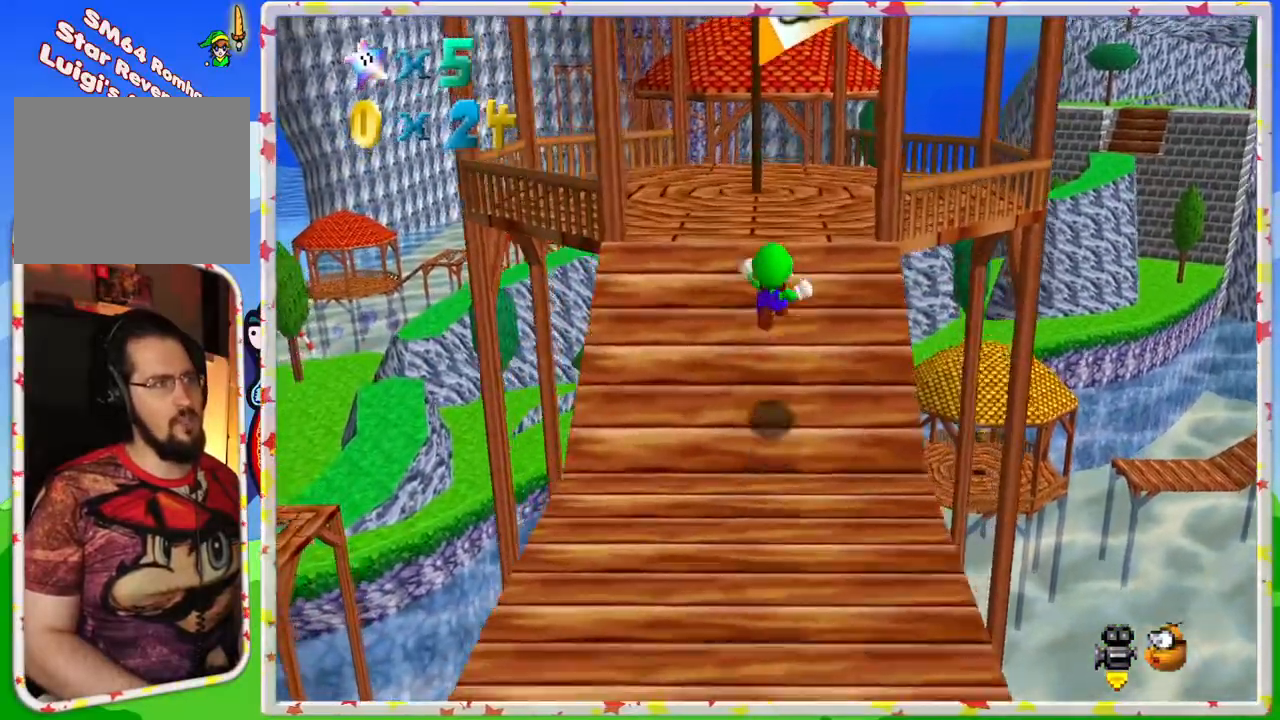
{"buttons": [], "left_stick": "up-left", "events": [[83, "Z", "up"], [450, "left_stick", "up-left"]]}
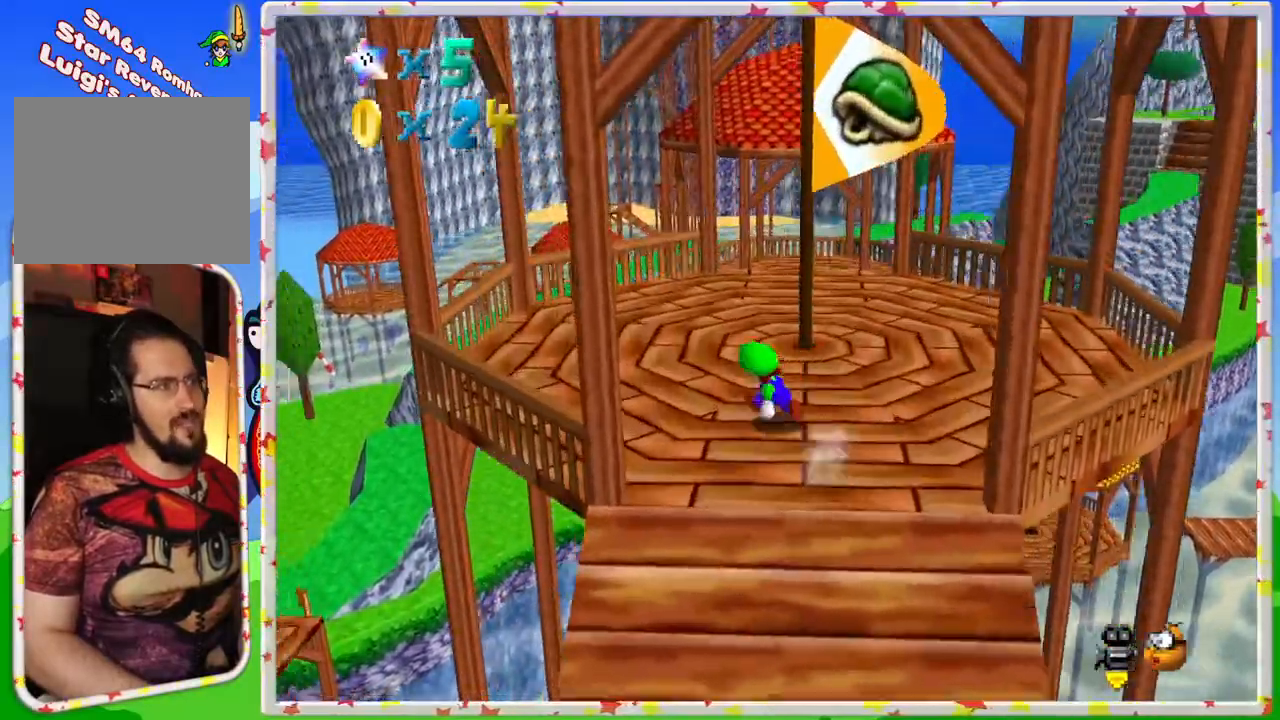
{"buttons": [], "left_stick": "up", "events": [[100, "left_stick", "up"]]}
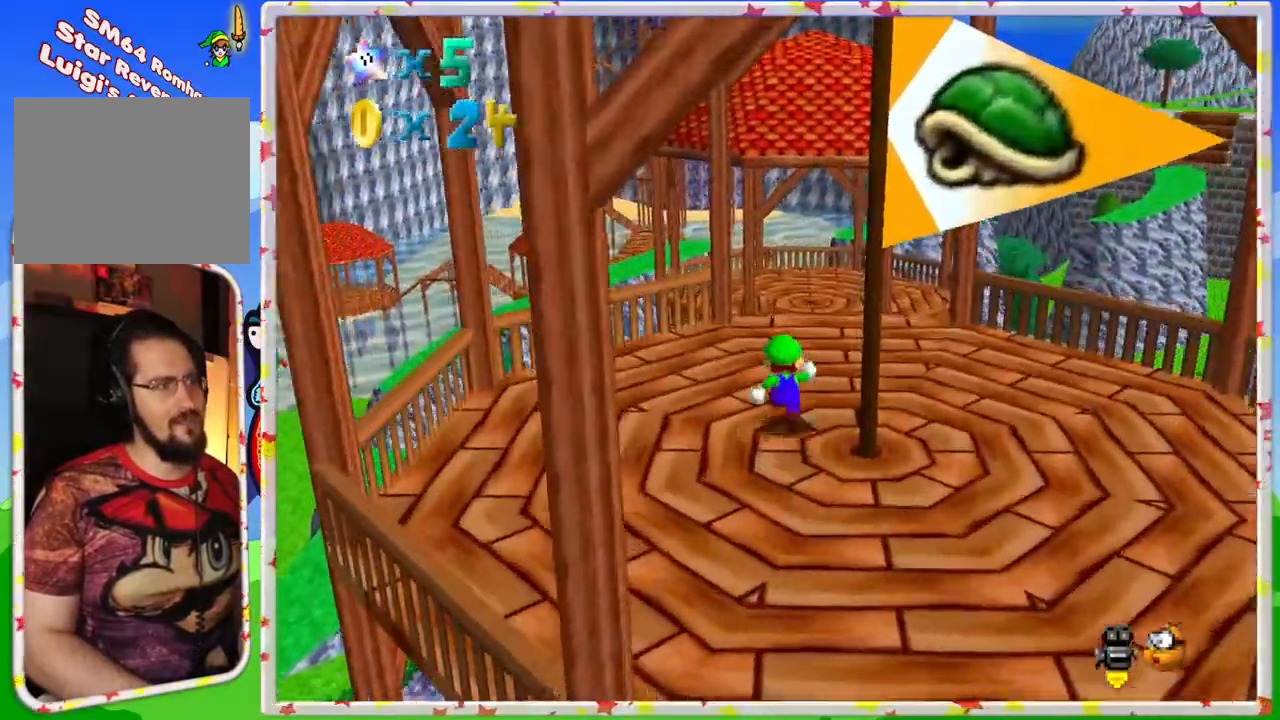
{"buttons": [], "left_stick": "up", "events": [[267, "Z", "down"], [317, "A", "down"], [433, "A", "up"], [433, "Z", "up"]]}
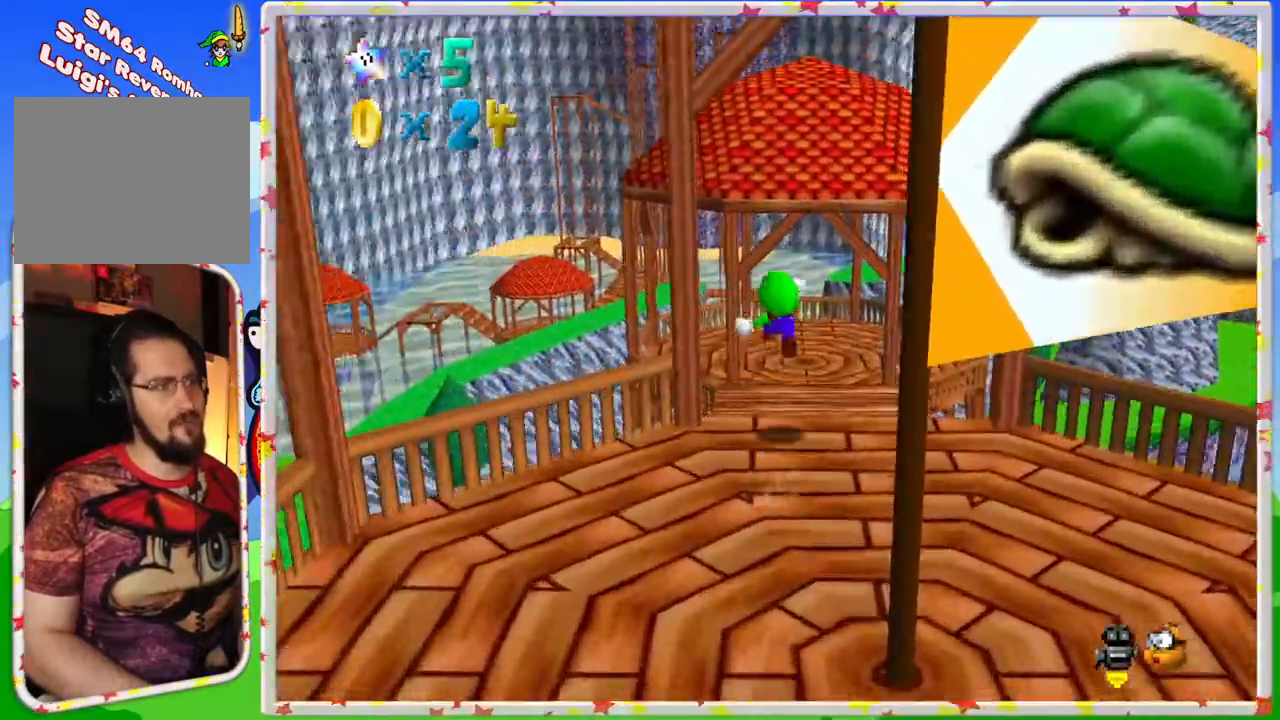
{"buttons": [], "left_stick": "up", "events": []}
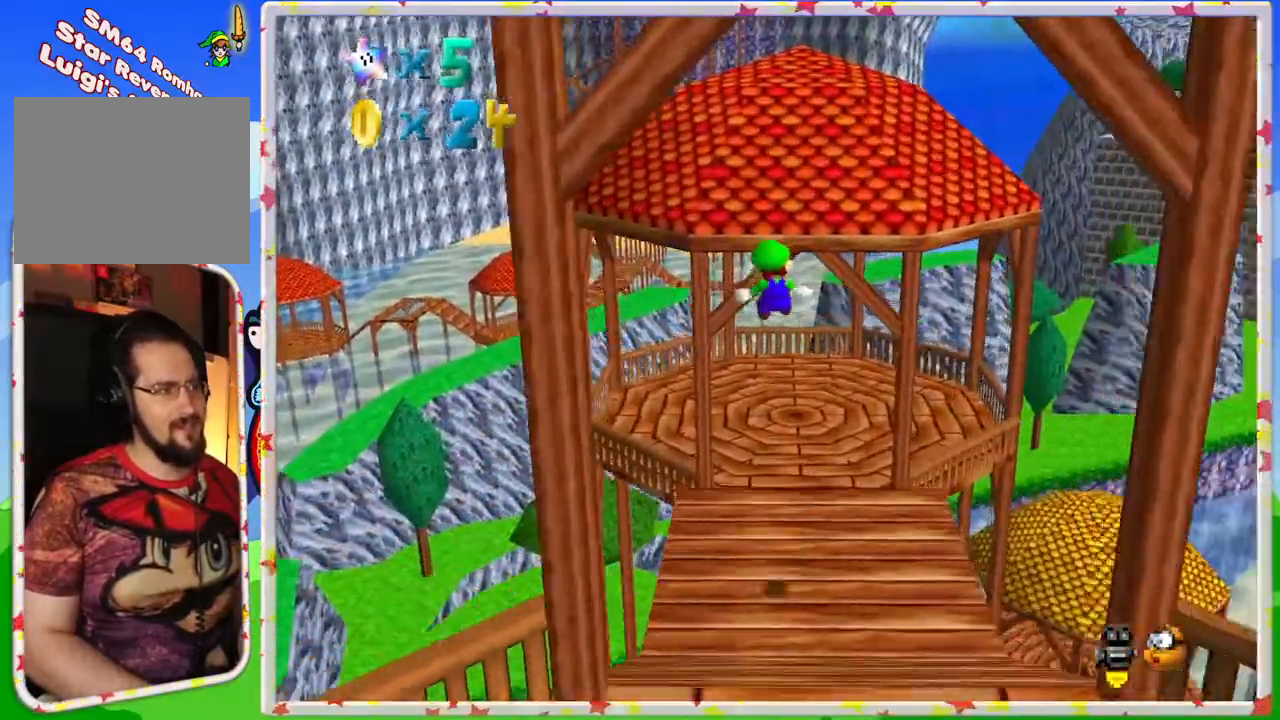
{"buttons": [], "left_stick": "up", "events": [[117, "left_stick", "center"], [350, "left_stick", "up"]]}
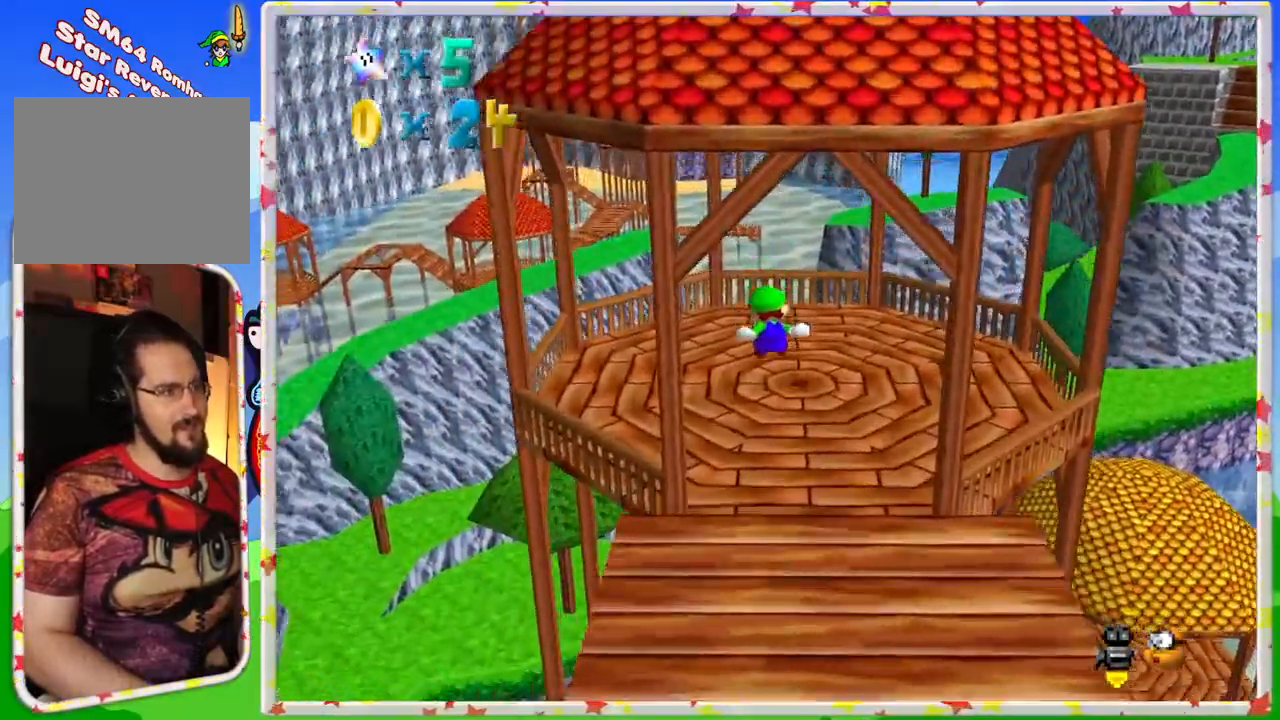
{"buttons": [], "left_stick": "center", "events": [[117, "C_LEFT", "down"], [267, "left_stick", "center"], [283, "C_LEFT", "up"]]}
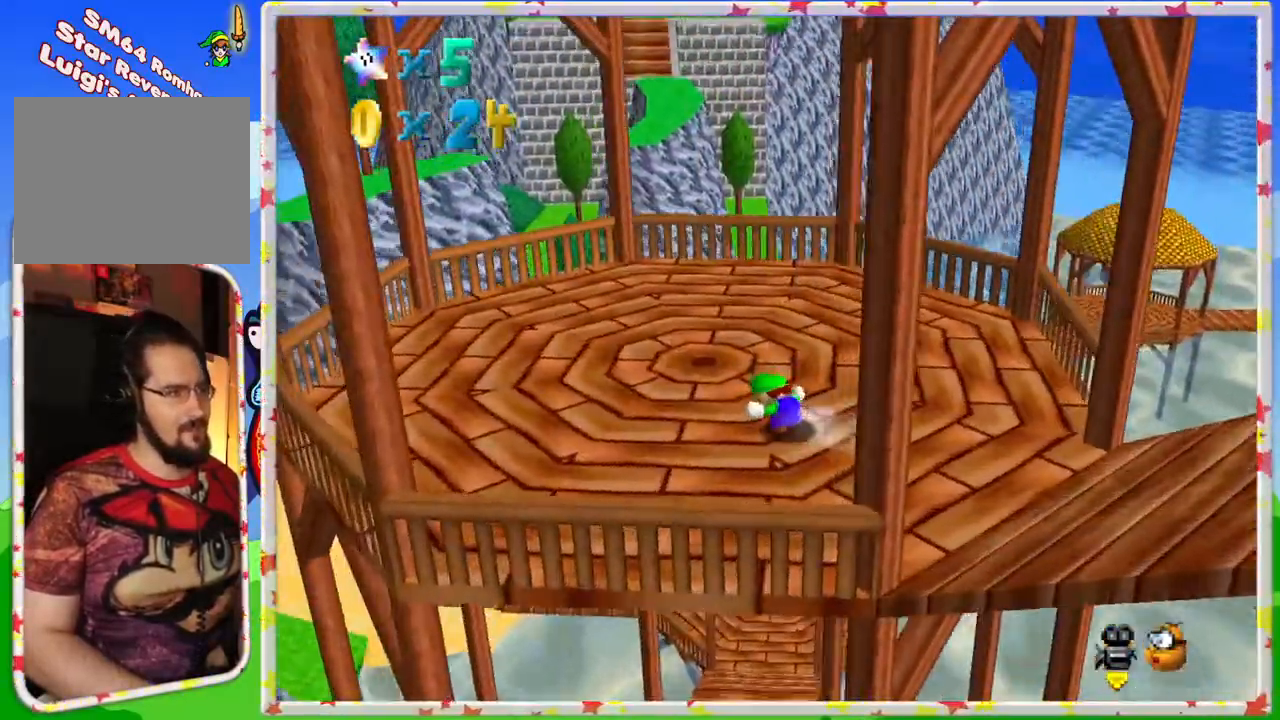
{"buttons": [], "left_stick": "up-left"}
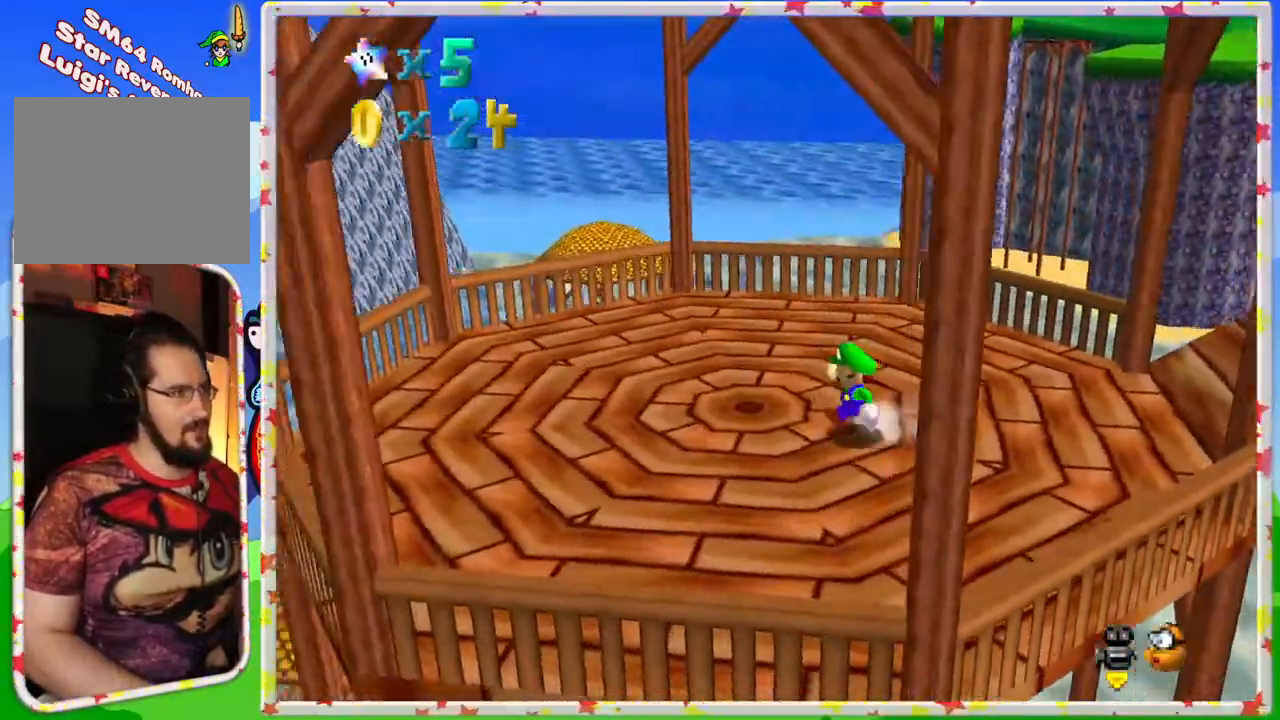
{"buttons": [], "left_stick": "up-left", "events": [[367, "C_RIGHT", "down"], [483, "C_RIGHT", "up"]]}
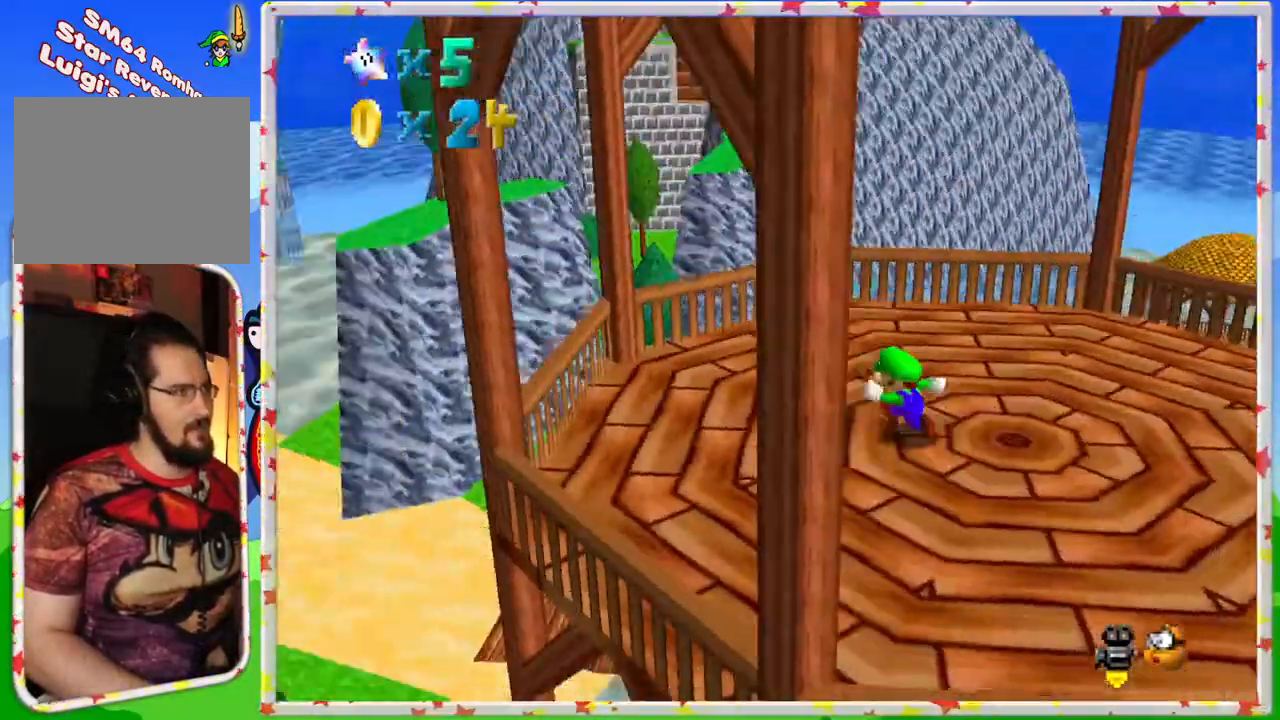
{"buttons": ["A"], "left_stick": "up-left", "events": [[483, "A", "down"]]}
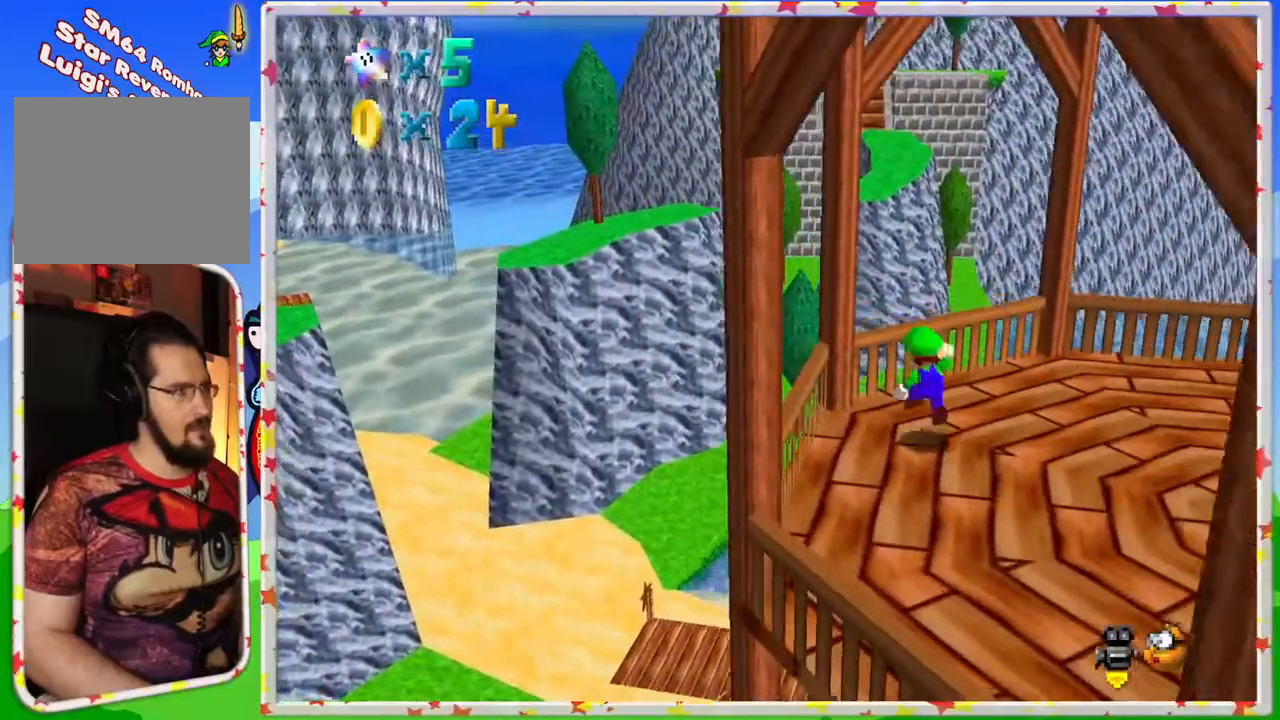
{"buttons": ["A"], "left_stick": "left", "events": [[100, "left_stick", "left"]]}
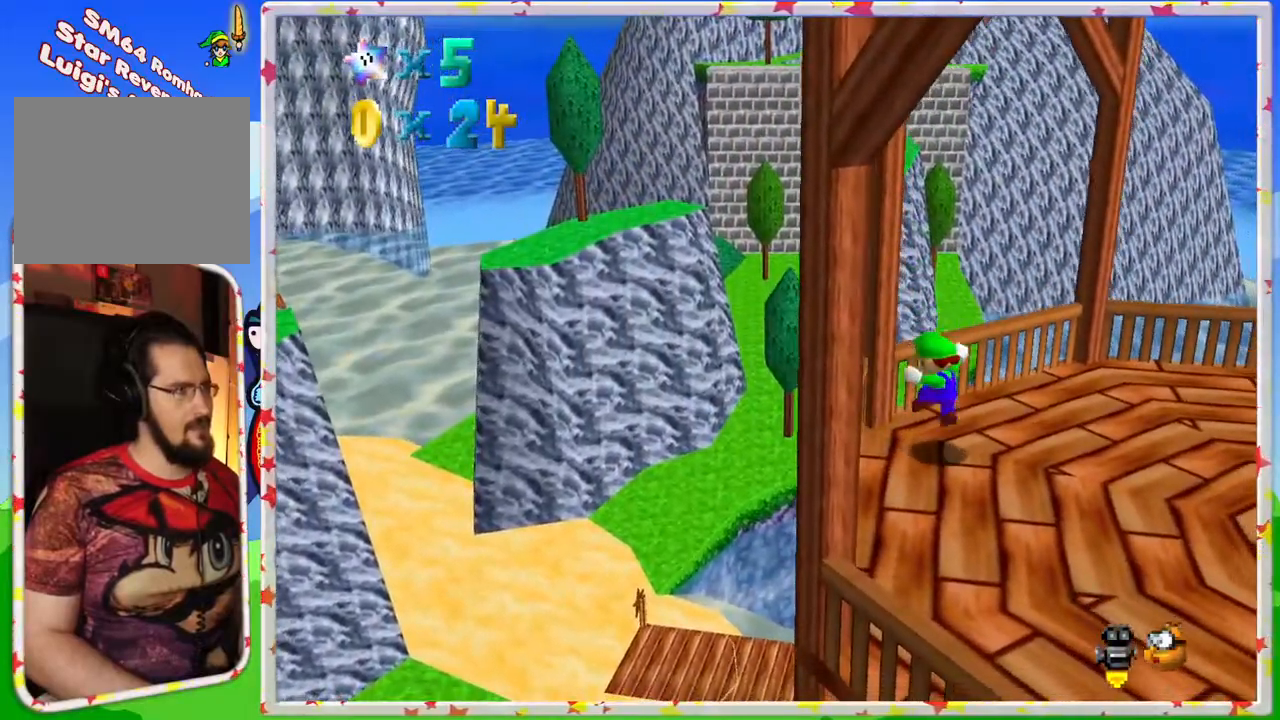
{"buttons": [], "left_stick": "left", "events": [[117, "A", "up"], [117, "left_stick", "down-left"], [450, "left_stick", "left"]]}